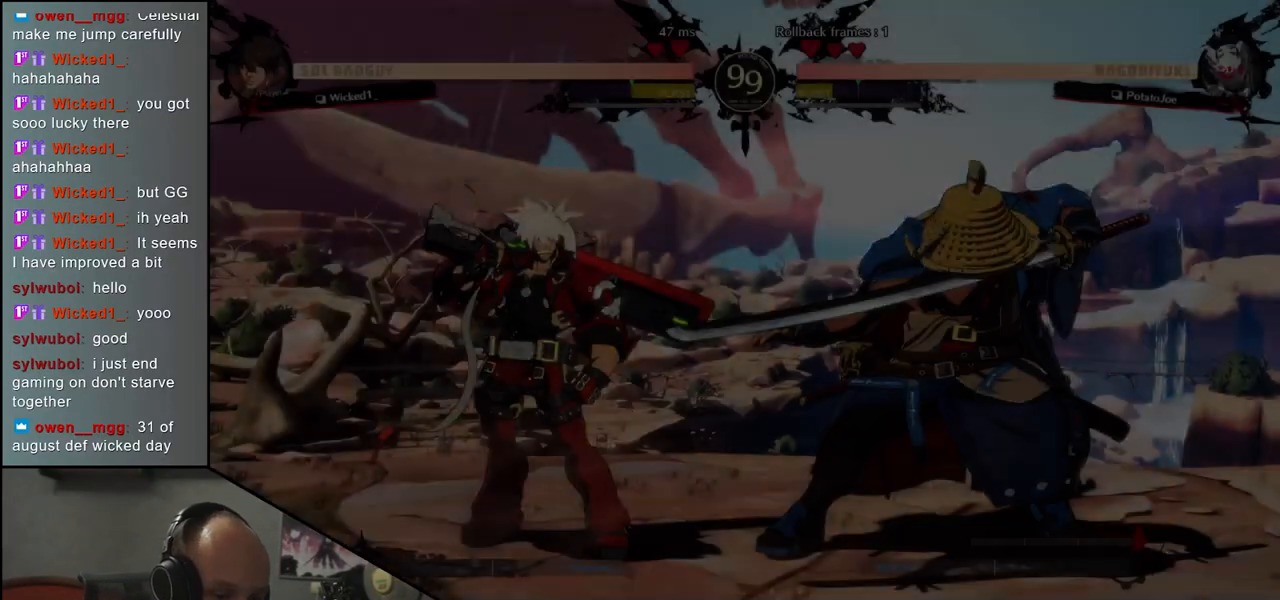
Gameplay with a controller (arcade stick); each line is a JSON object with the inputs held at the frame after it. "events" lists button and stick changes between this image and that frame as [ms after this image, input, new state], when the widget could be followed in between. Not read: L3 R3 other_buttons.
{"buttons": [], "left_stick": "left", "events": [[333, "left_stick", "left"]]}
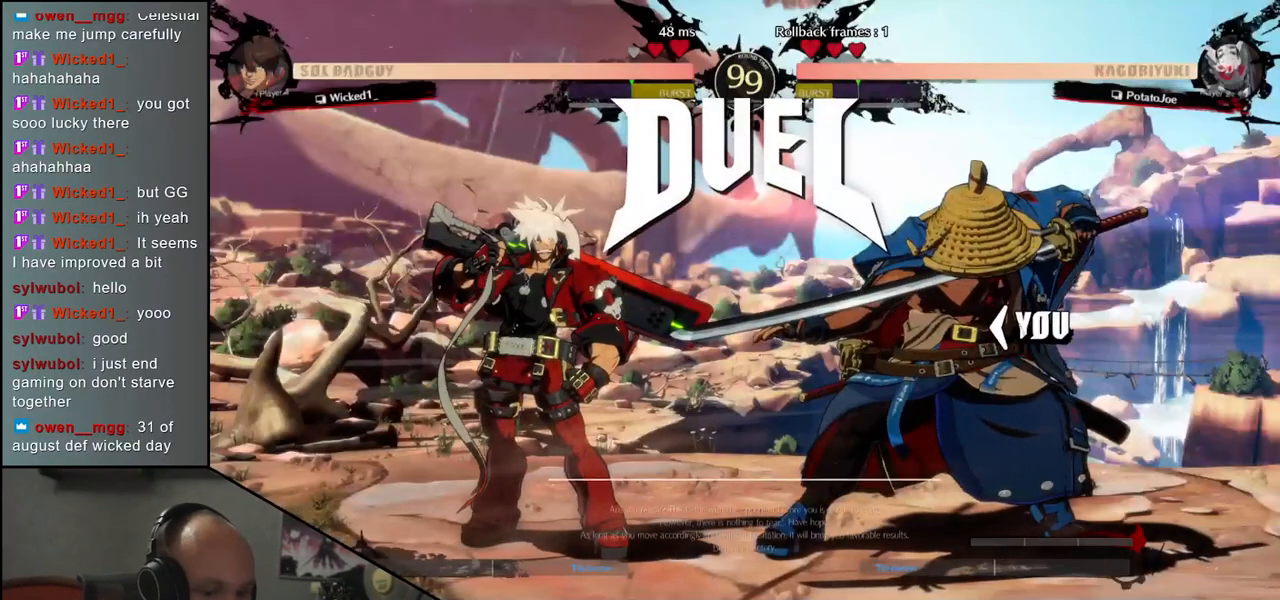
{"buttons": [], "left_stick": "left", "events": [[217, "TRIANGLE", "down"], [300, "TRIANGLE", "up"], [417, "TRIANGLE", "down"], [500, "TRIANGLE", "up"]]}
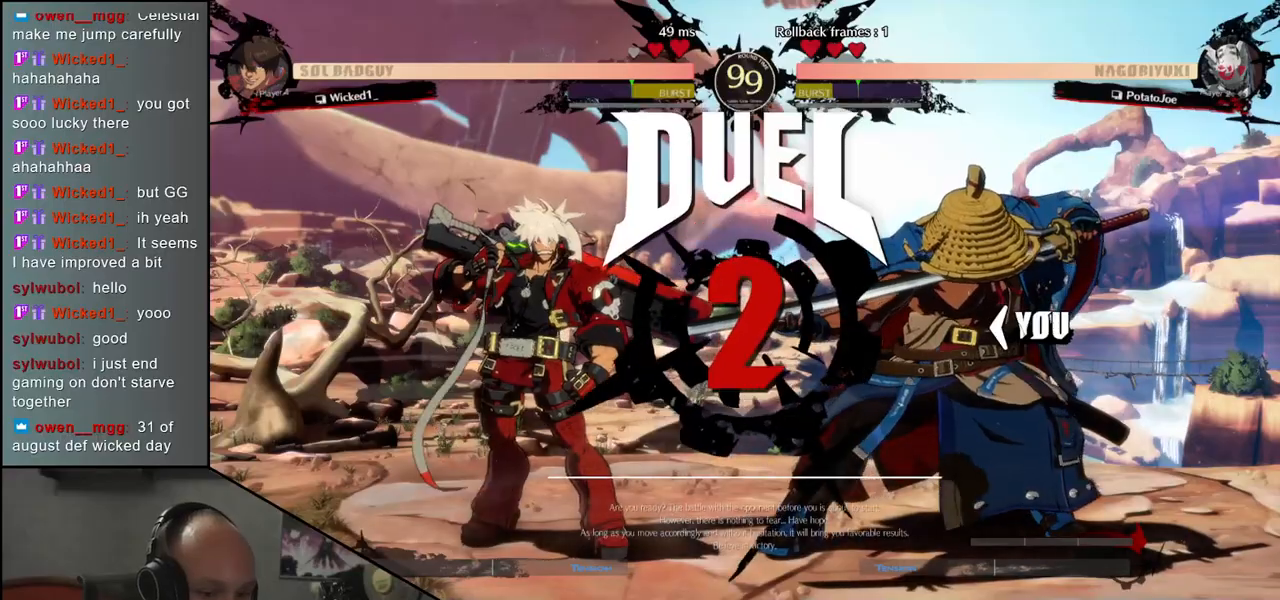
{"buttons": ["TRIANGLE"], "left_stick": "left", "events": [[50, "TRIANGLE", "down"], [167, "TRIANGLE", "up"], [283, "TRIANGLE", "down"], [333, "TRIANGLE", "up"], [433, "TRIANGLE", "down"]]}
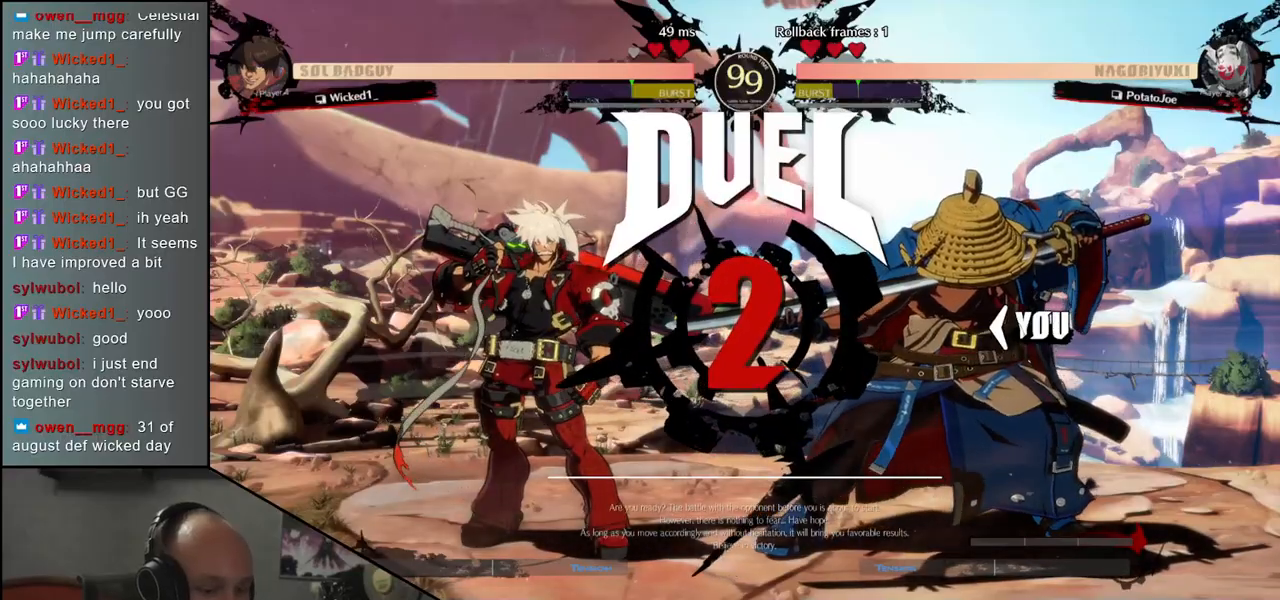
{"buttons": ["TRIANGLE"], "left_stick": "left", "events": [[50, "TRIANGLE", "up"], [117, "TRIANGLE", "down"], [200, "TRIANGLE", "up"], [300, "TRIANGLE", "down"], [367, "TRIANGLE", "up"], [500, "TRIANGLE", "down"]]}
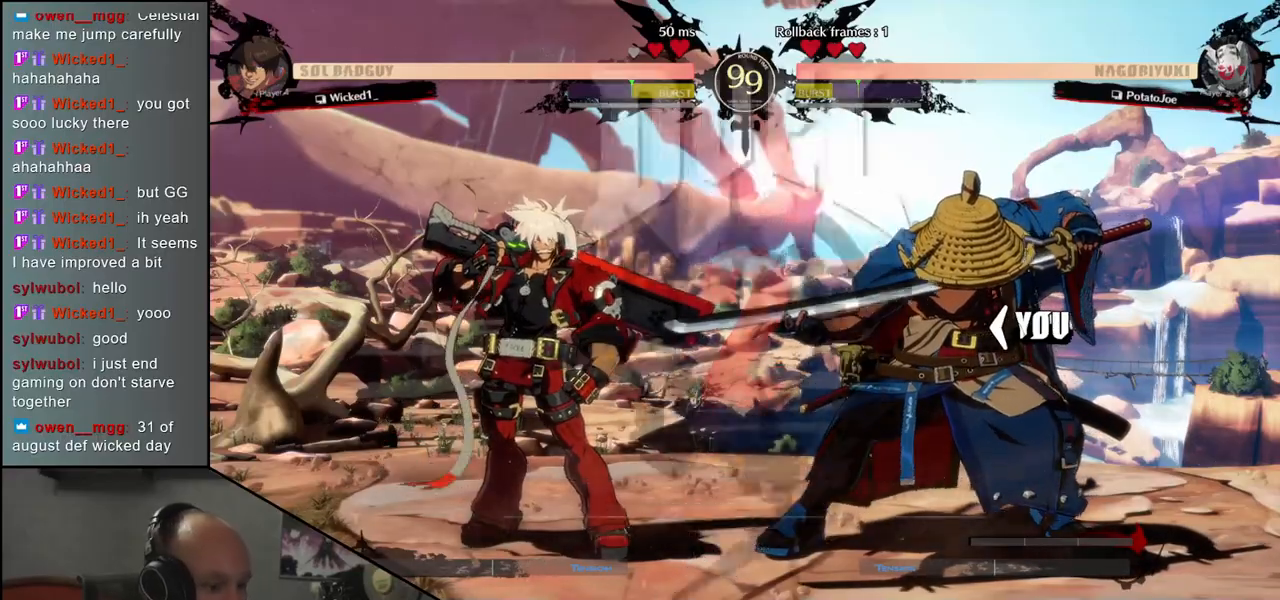
{"buttons": ["TRIANGLE"], "left_stick": "left", "events": [[50, "TRIANGLE", "up"], [167, "TRIANGLE", "down"], [250, "TRIANGLE", "up"], [350, "TRIANGLE", "down"], [417, "TRIANGLE", "up"], [500, "TRIANGLE", "down"]]}
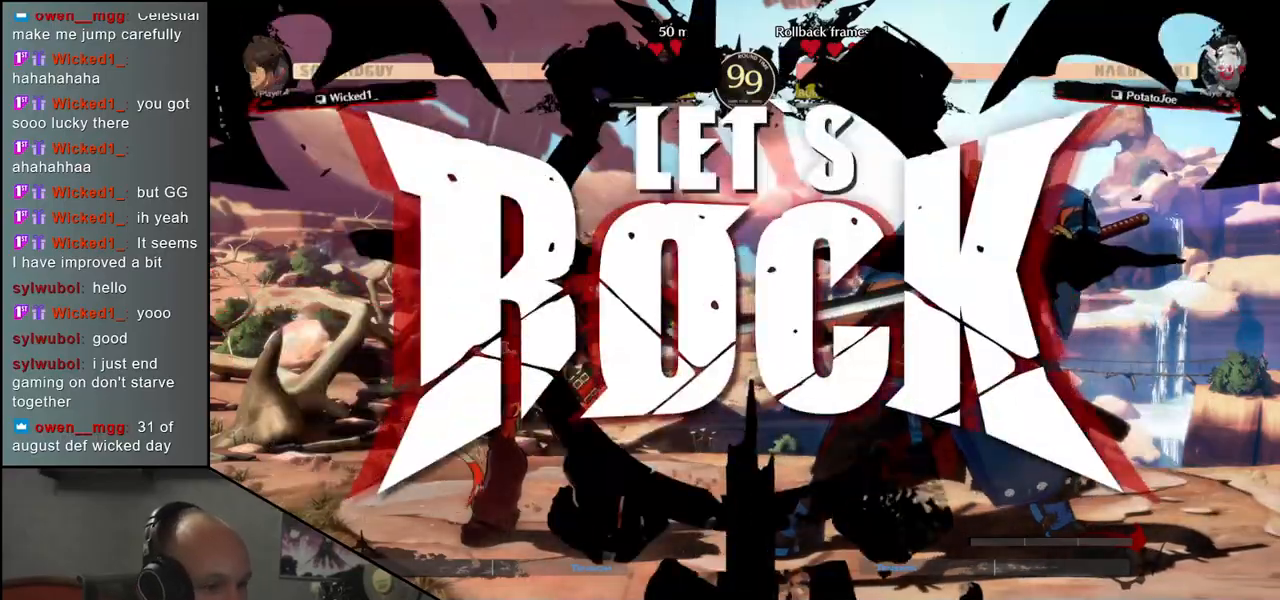
{"buttons": ["TRIANGLE"], "left_stick": "left", "events": [[83, "TRIANGLE", "up"], [183, "TRIANGLE", "down"], [250, "TRIANGLE", "up"], [333, "TRIANGLE", "down"], [417, "TRIANGLE", "up"], [500, "TRIANGLE", "down"]]}
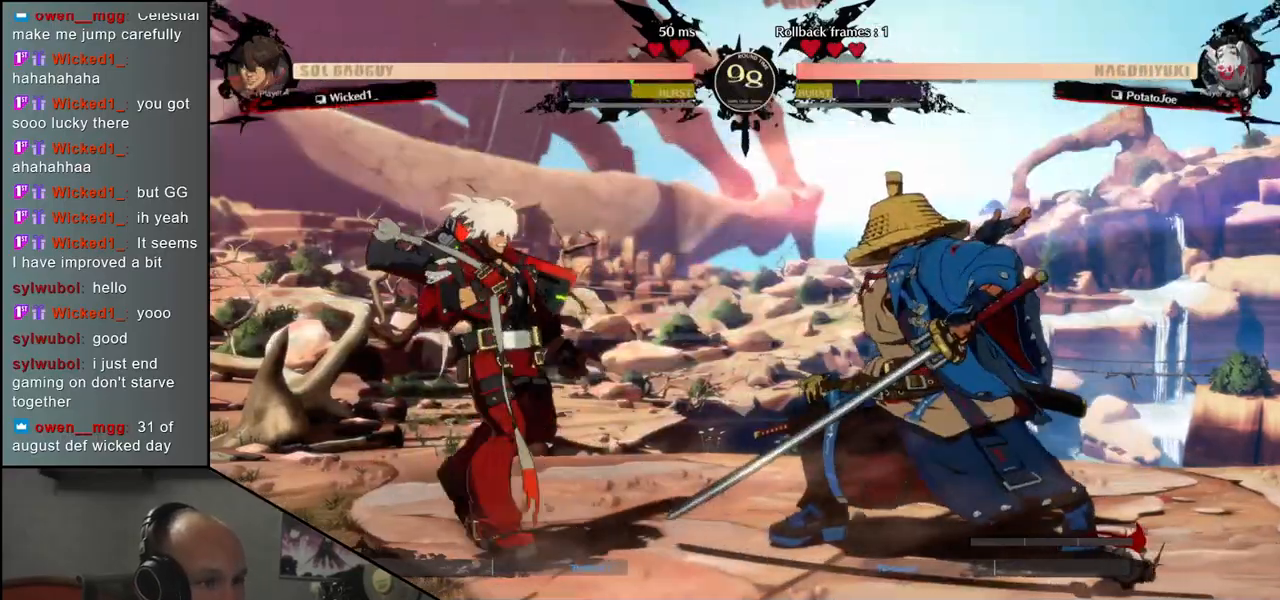
{"buttons": [], "left_stick": "center", "events": [[50, "TRIANGLE", "up"], [283, "left_stick", "right"], [300, "L1", "down"], [383, "L1", "up"], [383, "left_stick", "center"]]}
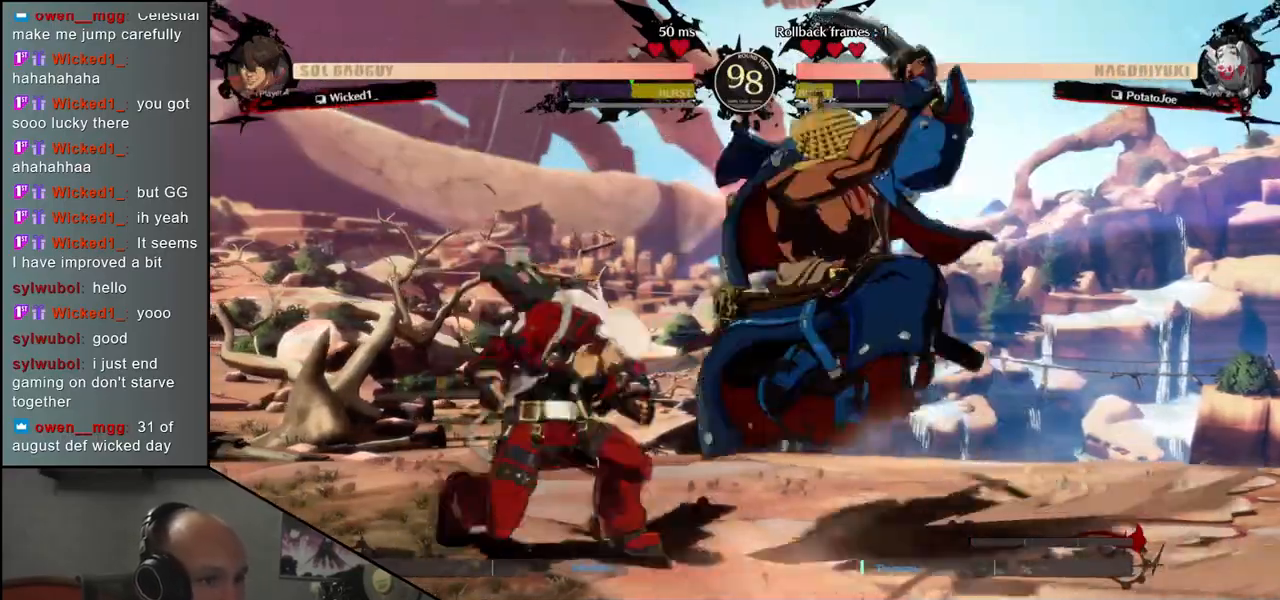
{"buttons": [], "left_stick": "left", "events": [[17, "left_stick", "left"], [167, "L1", "down"], [167, "left_stick", "down"], [250, "left_stick", "left"], [283, "L1", "up"], [367, "L1", "down"], [367, "left_stick", "down"], [450, "left_stick", "left"], [500, "L1", "up"]]}
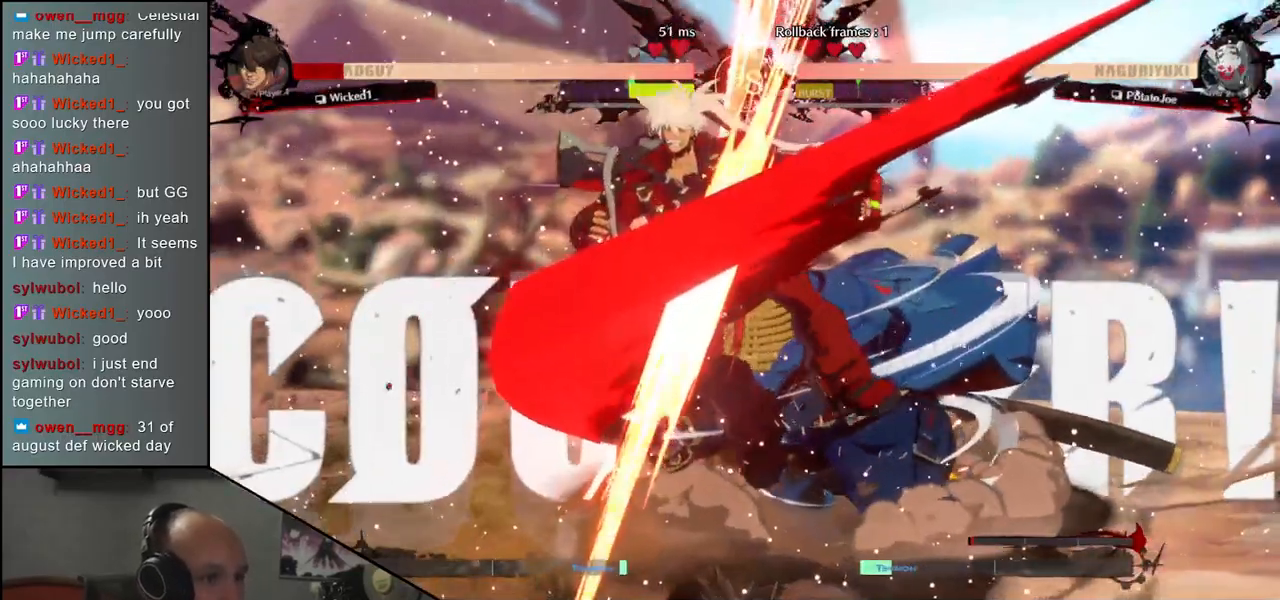
{"buttons": [], "left_stick": "right", "events": [[200, "left_stick", "down-right"], [350, "left_stick", "left"], [383, "CROSS", "down"], [467, "CROSS", "up"], [500, "left_stick", "right"]]}
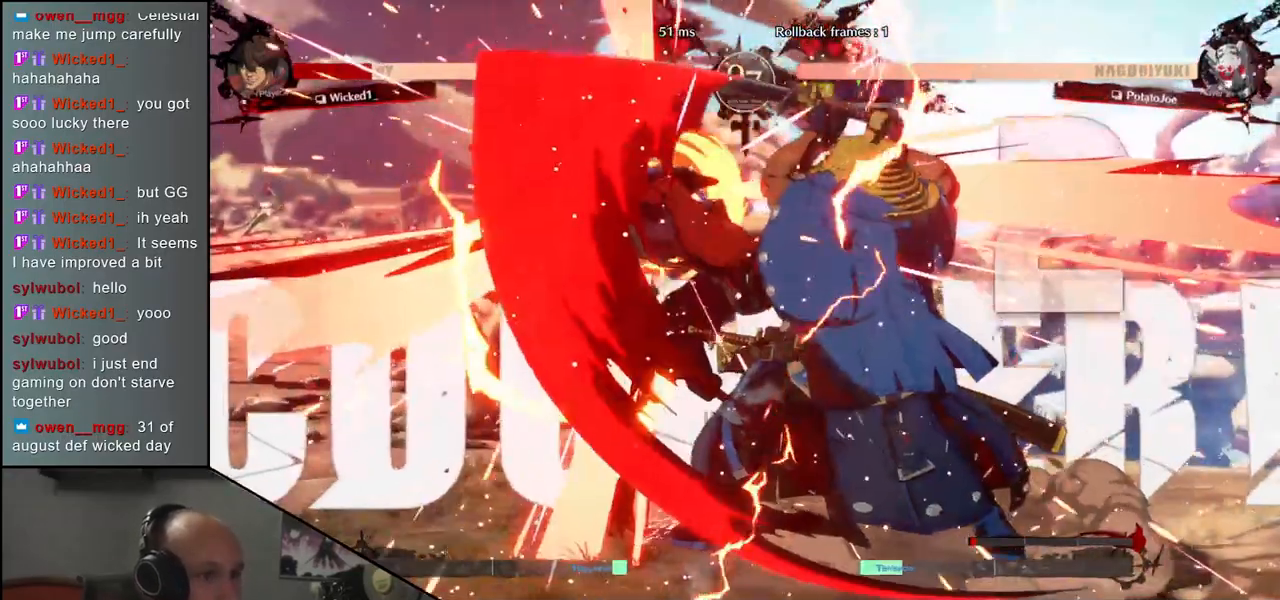
{"buttons": [], "left_stick": "right", "events": []}
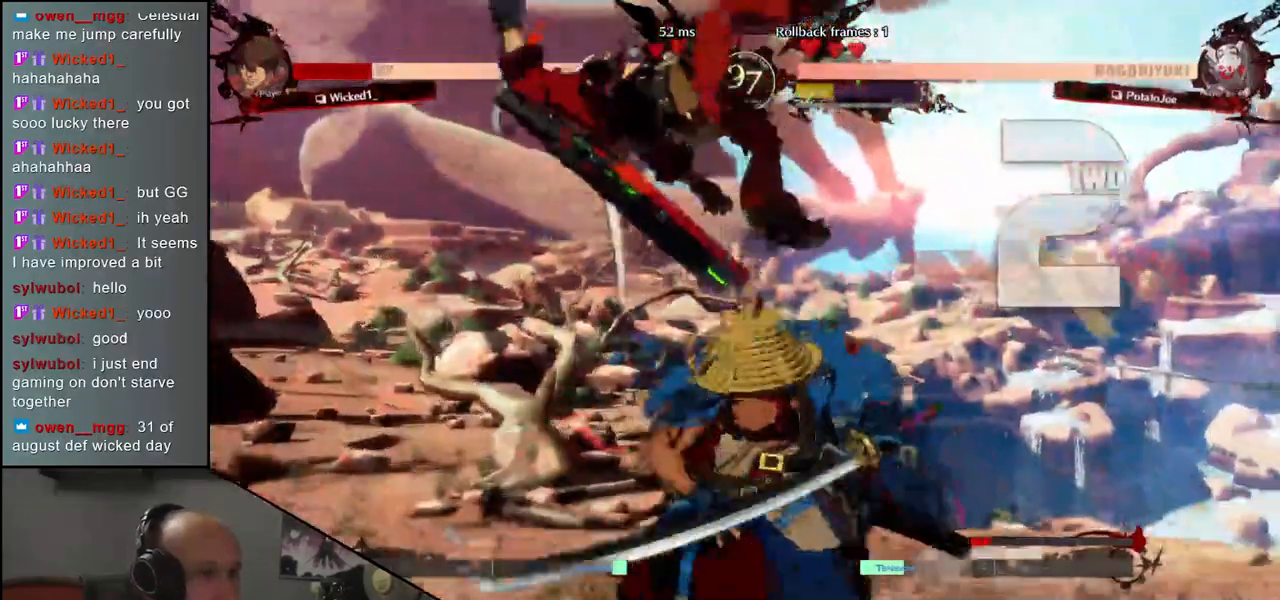
{"buttons": [], "left_stick": "center", "events": [[167, "left_stick", "center"], [183, "R1", "down"], [250, "R1", "up"], [350, "R1", "down"], [417, "R1", "up"]]}
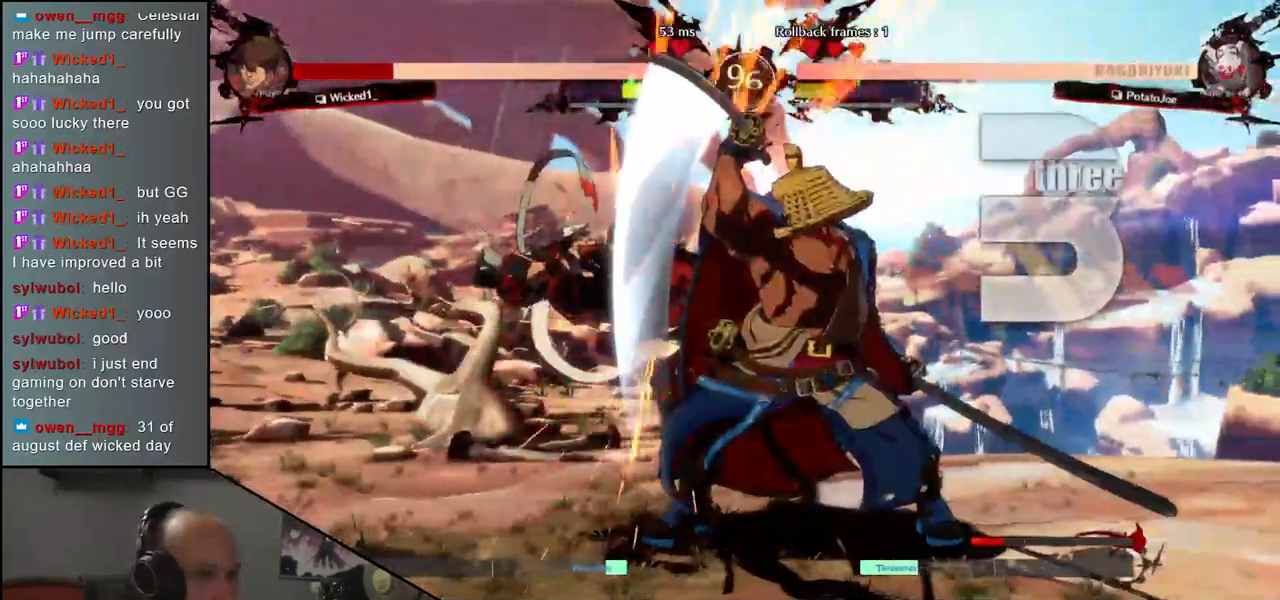
{"buttons": [], "left_stick": "center", "events": [[33, "R1", "down"], [100, "R1", "up"], [200, "R1", "down"], [283, "R1", "up"], [383, "R1", "down"], [467, "R1", "up"]]}
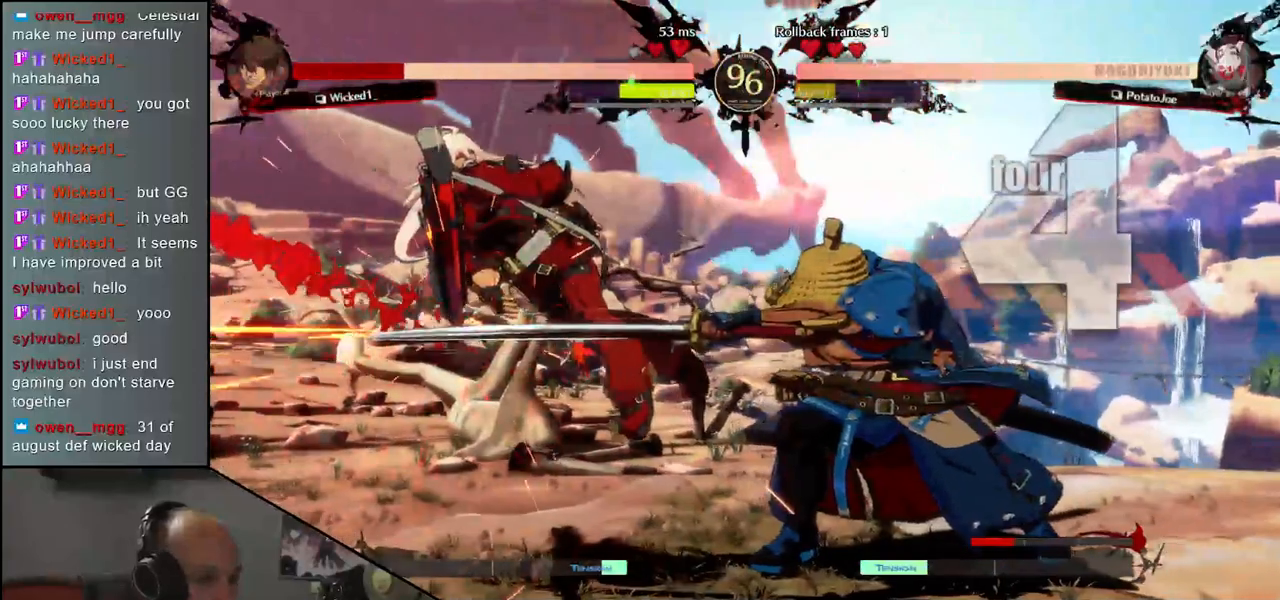
{"buttons": ["R1"], "left_stick": "center", "events": [[83, "R1", "down"], [167, "R1", "up"], [250, "R1", "down"], [333, "R1", "up"], [450, "R1", "down"]]}
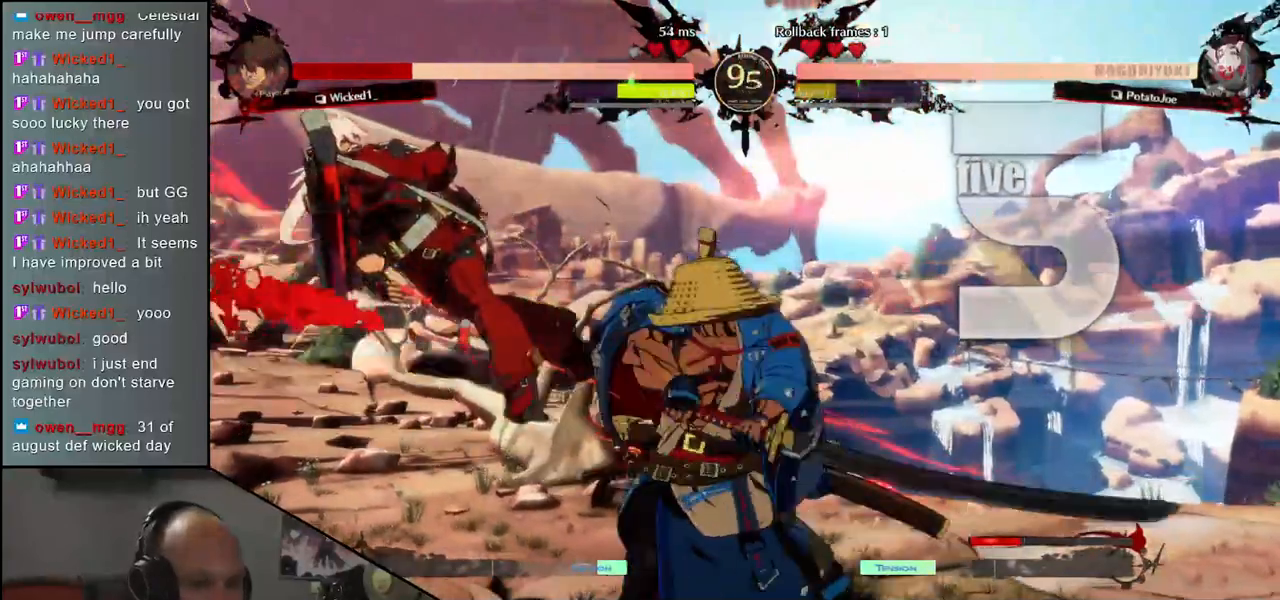
{"buttons": [], "left_stick": "center", "events": [[33, "R1", "up"], [133, "R1", "down"], [217, "R1", "up"], [300, "R1", "down"], [383, "R1", "up"]]}
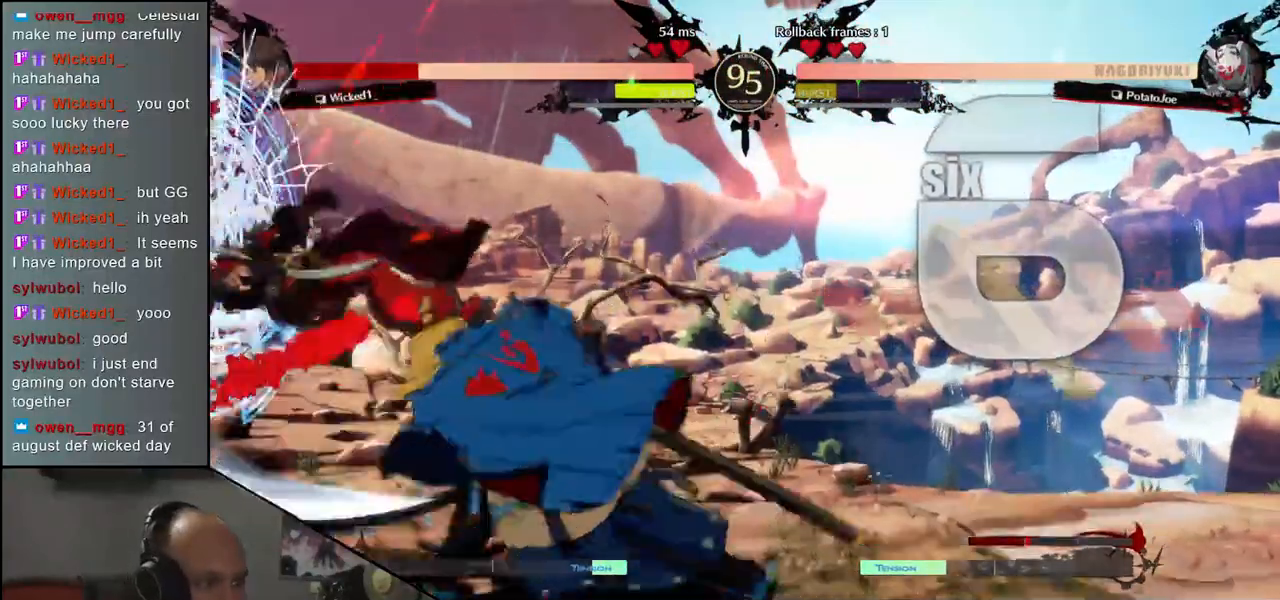
{"buttons": [], "left_stick": "center", "events": [[383, "left_stick", "right"], [500, "left_stick", "center"]]}
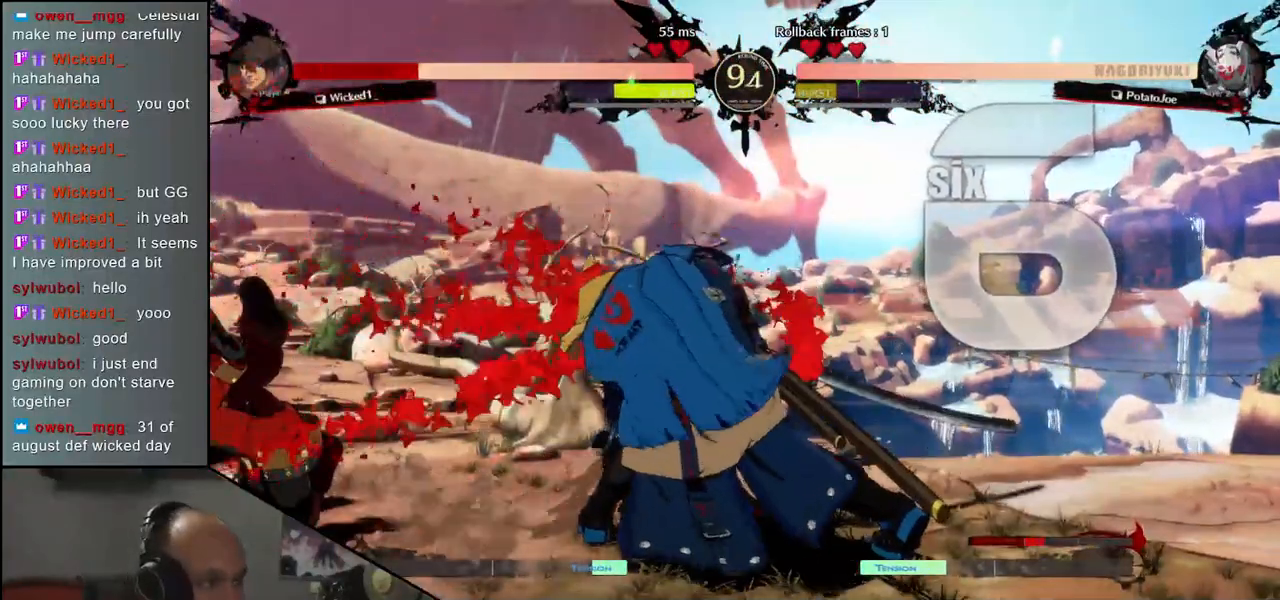
{"buttons": [], "left_stick": "left", "events": [[83, "left_stick", "left"]]}
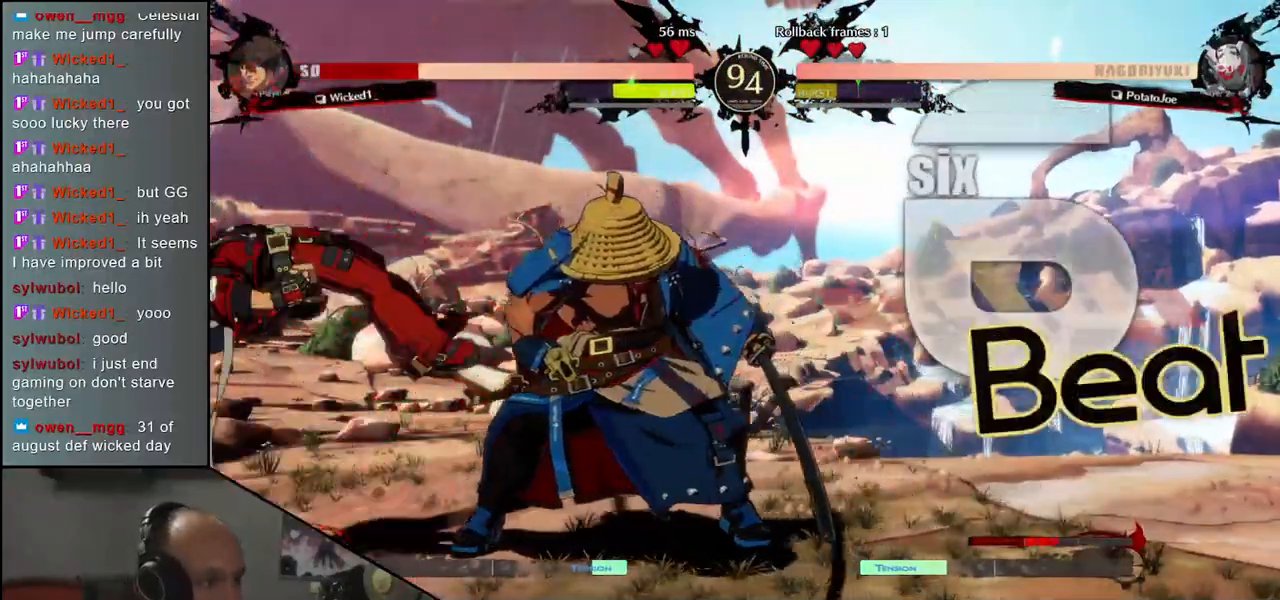
{"buttons": [], "left_stick": "left", "events": [[83, "L1", "down"], [200, "L1", "up"]]}
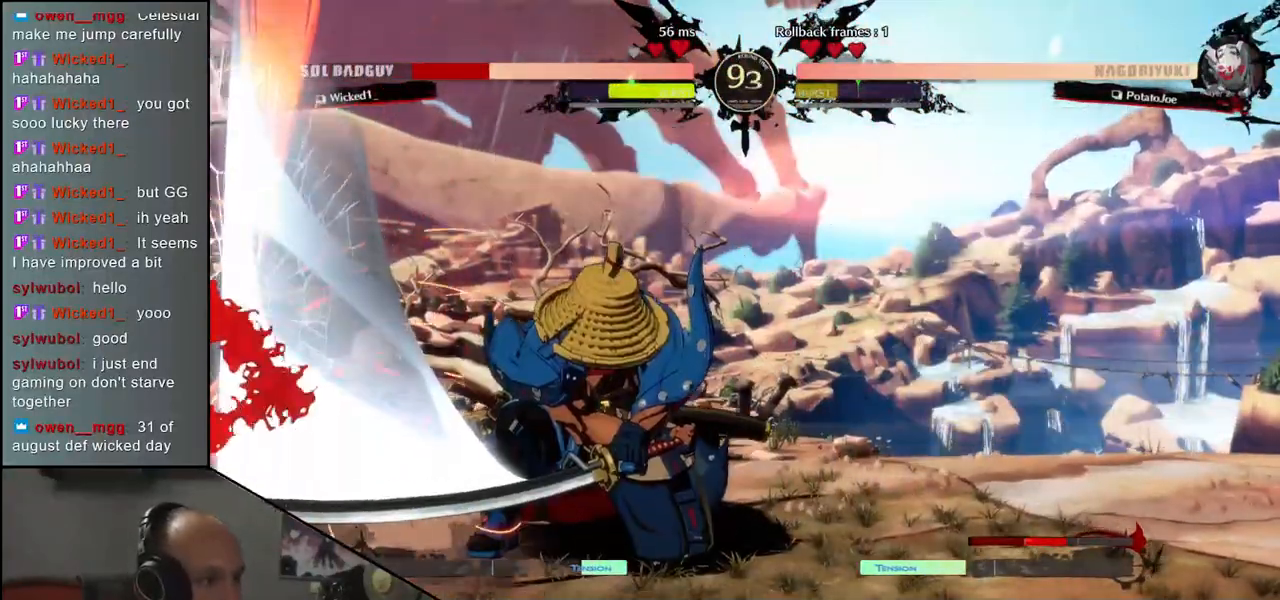
{"buttons": [], "left_stick": "left", "events": [[50, "left_stick", "down"], [100, "left_stick", "right"], [167, "CROSS", "down"], [217, "CROSS", "up"], [300, "left_stick", "center"], [350, "left_stick", "left"]]}
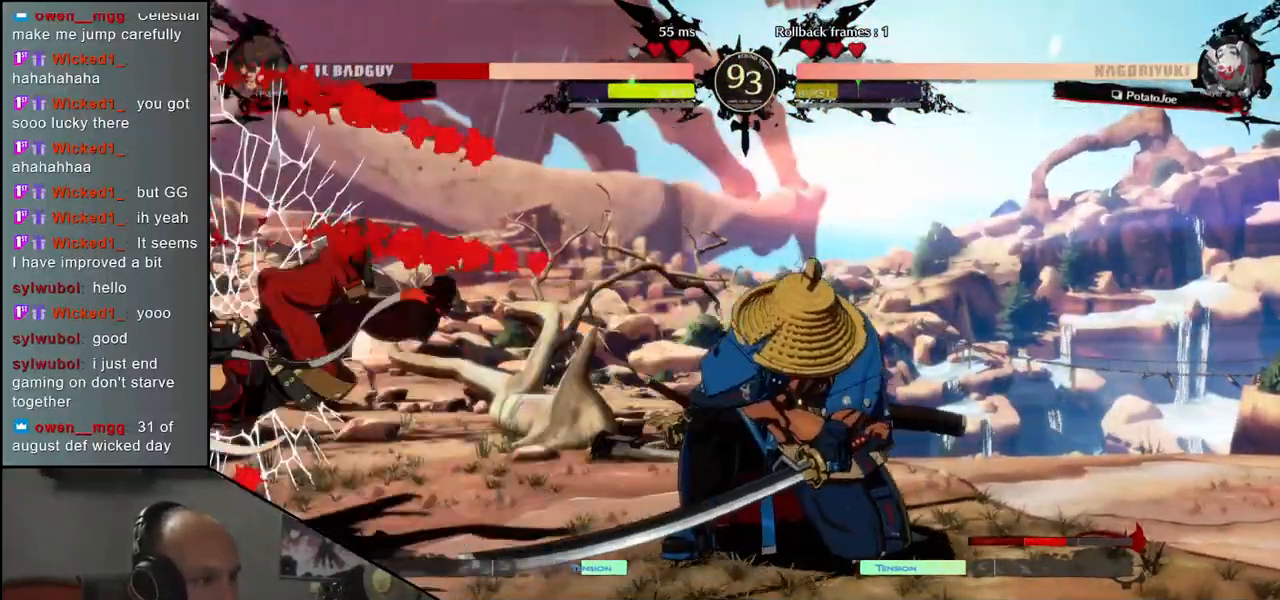
{"buttons": [], "left_stick": "center", "events": [[300, "left_stick", "center"]]}
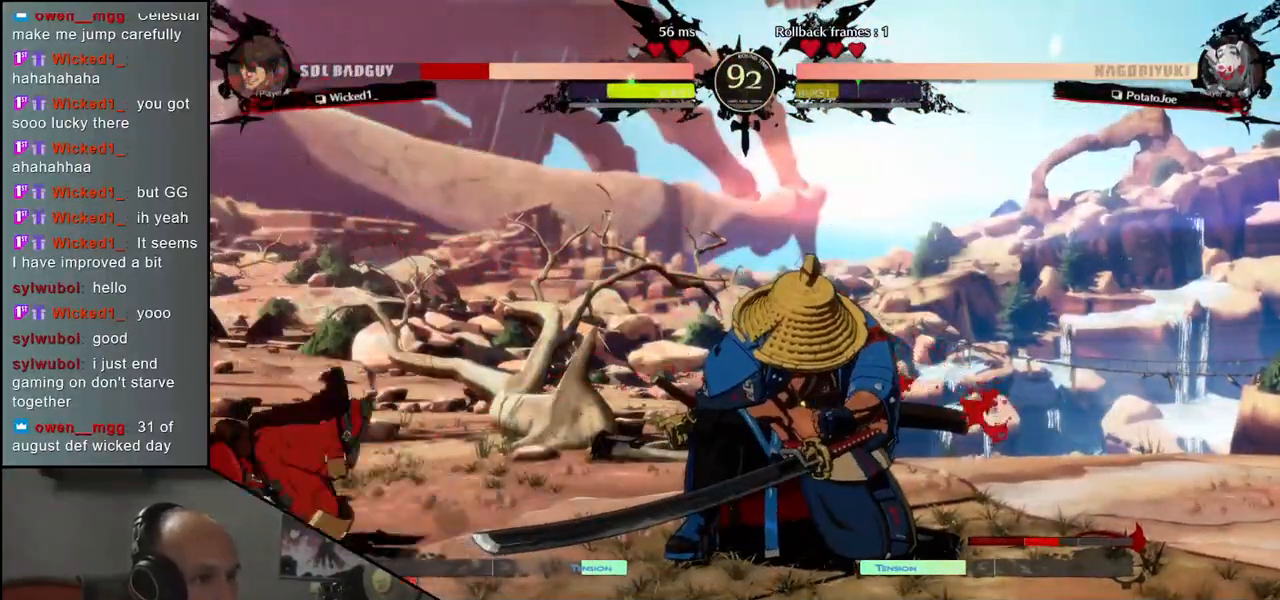
{"buttons": [], "left_stick": "down", "events": [[300, "left_stick", "down"], [350, "L1", "down"], [500, "L1", "up"]]}
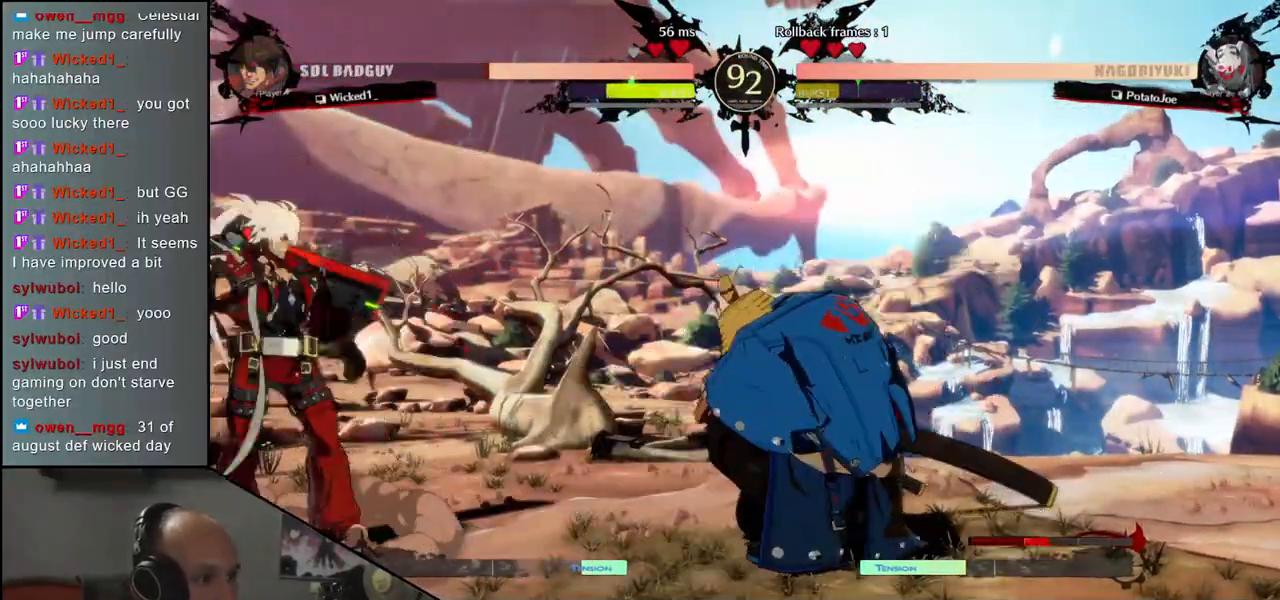
{"buttons": [], "left_stick": "left", "events": [[133, "left_stick", "center"], [333, "left_stick", "left"]]}
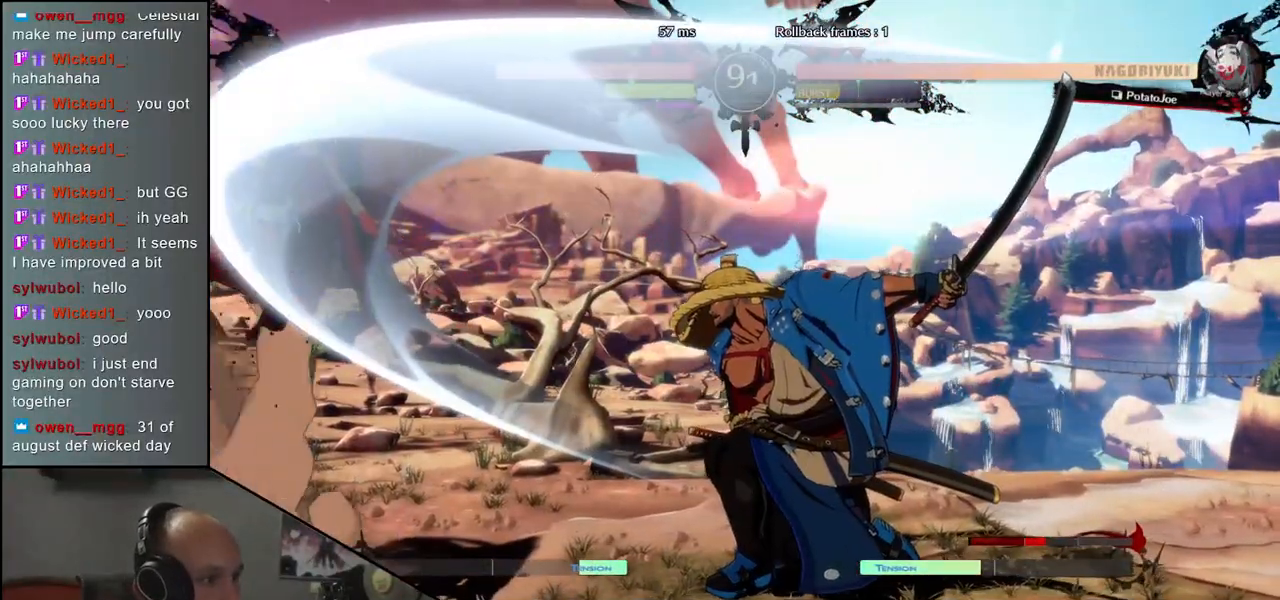
{"buttons": [], "left_stick": "left", "events": [[33, "left_stick", "down"], [83, "left_stick", "right"], [100, "CROSS", "down"], [167, "CROSS", "up"], [200, "left_stick", "left"]]}
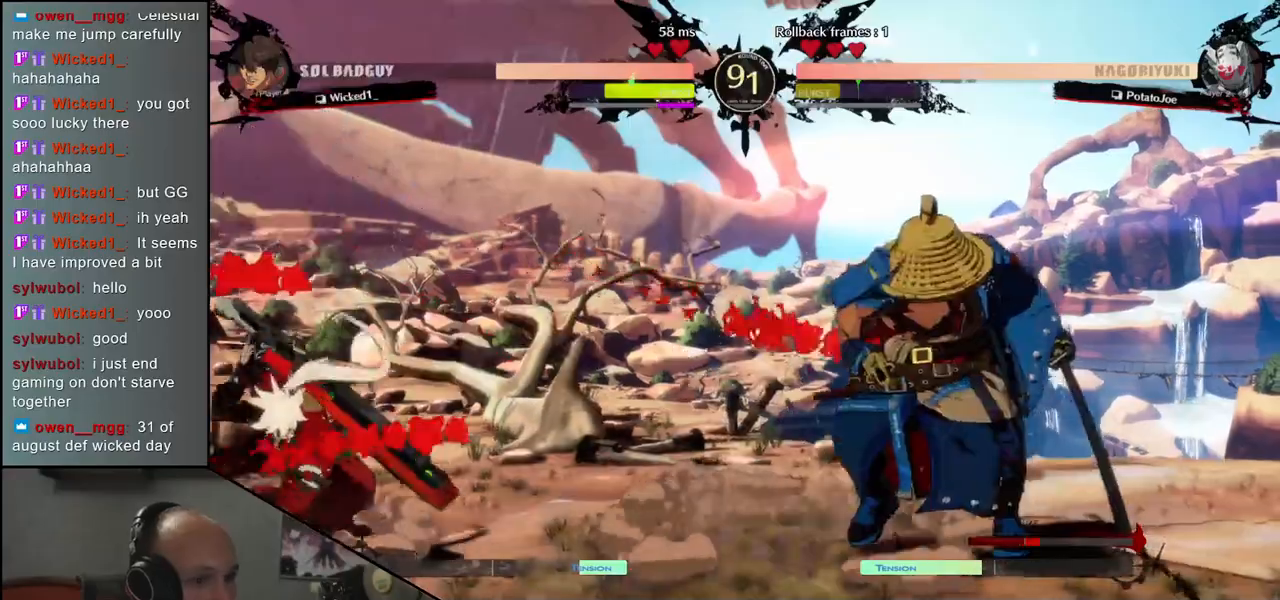
{"buttons": [], "left_stick": "down-left", "events": [[333, "left_stick", "down-right"], [500, "left_stick", "down-left"]]}
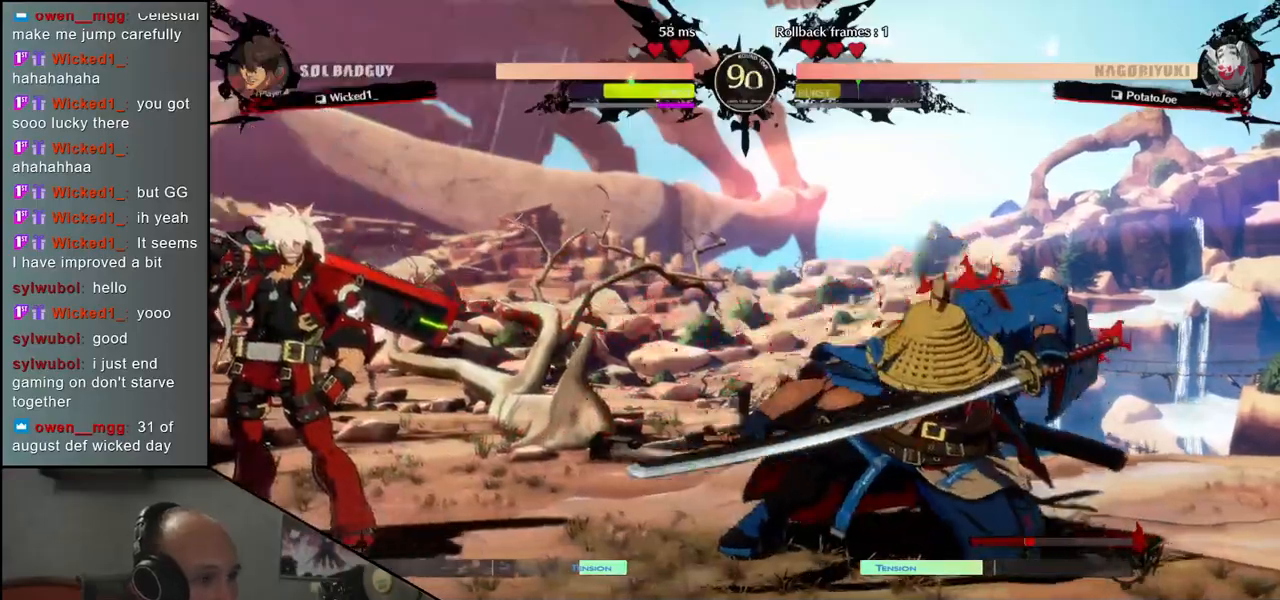
{"buttons": [], "left_stick": "center", "events": [[50, "left_stick", "up-left"], [133, "left_stick", "up-right"], [200, "left_stick", "down-right"], [300, "left_stick", "center"], [417, "L1", "down"], [500, "L1", "up"]]}
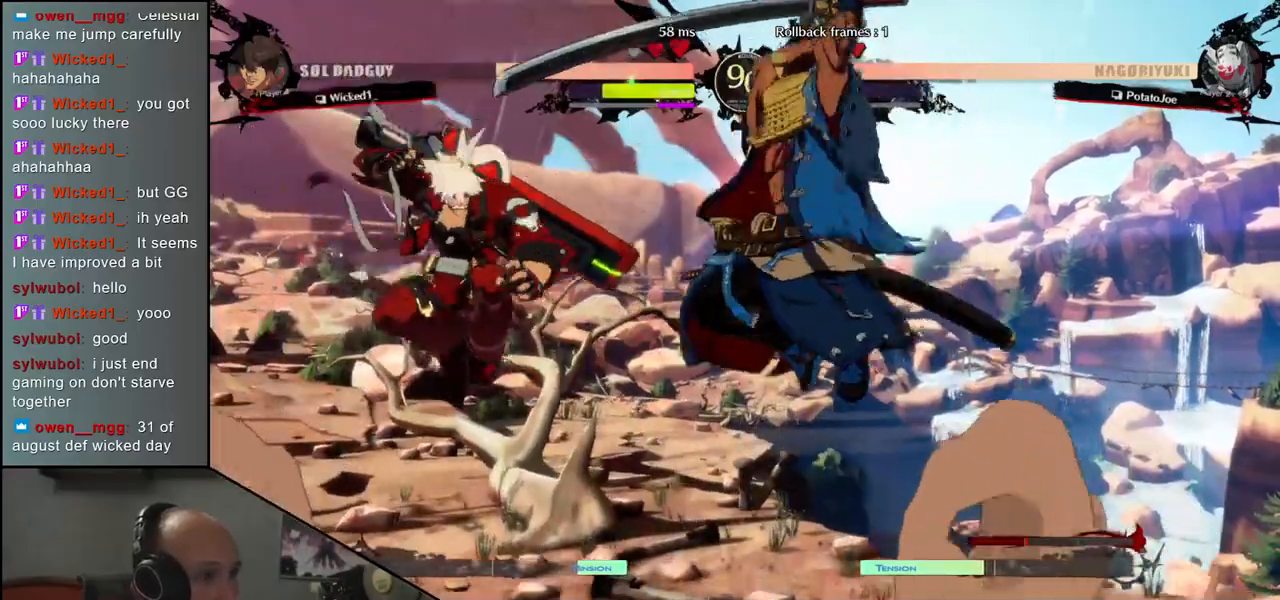
{"buttons": [], "left_stick": "center", "events": []}
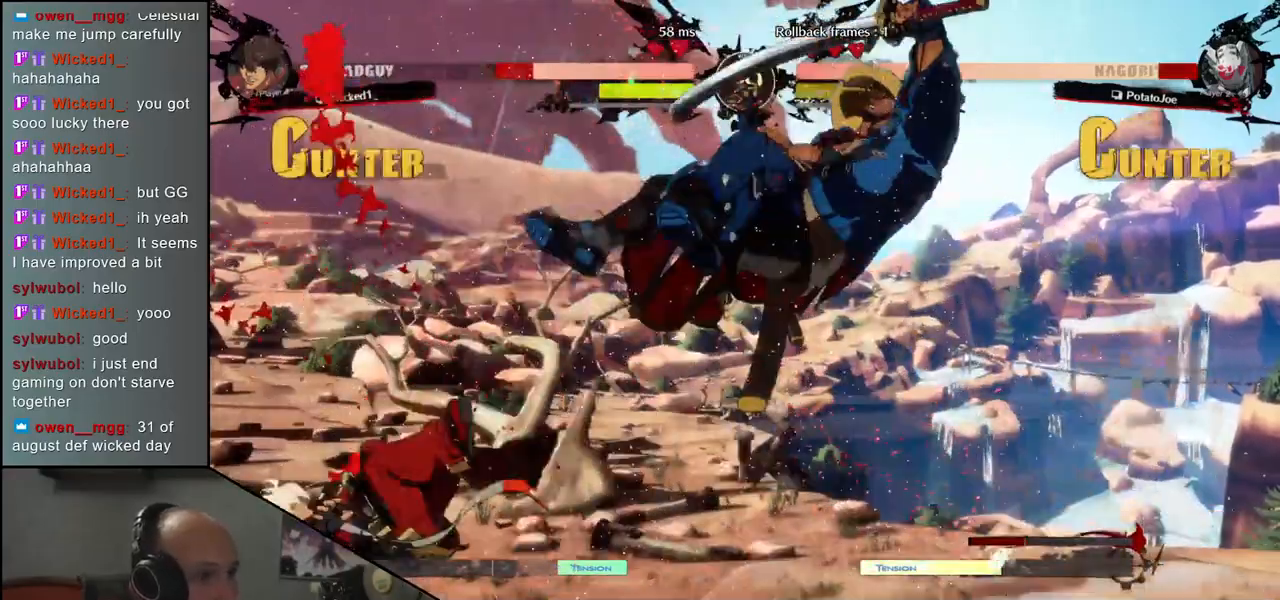
{"buttons": [], "left_stick": "right", "events": [[300, "left_stick", "right"]]}
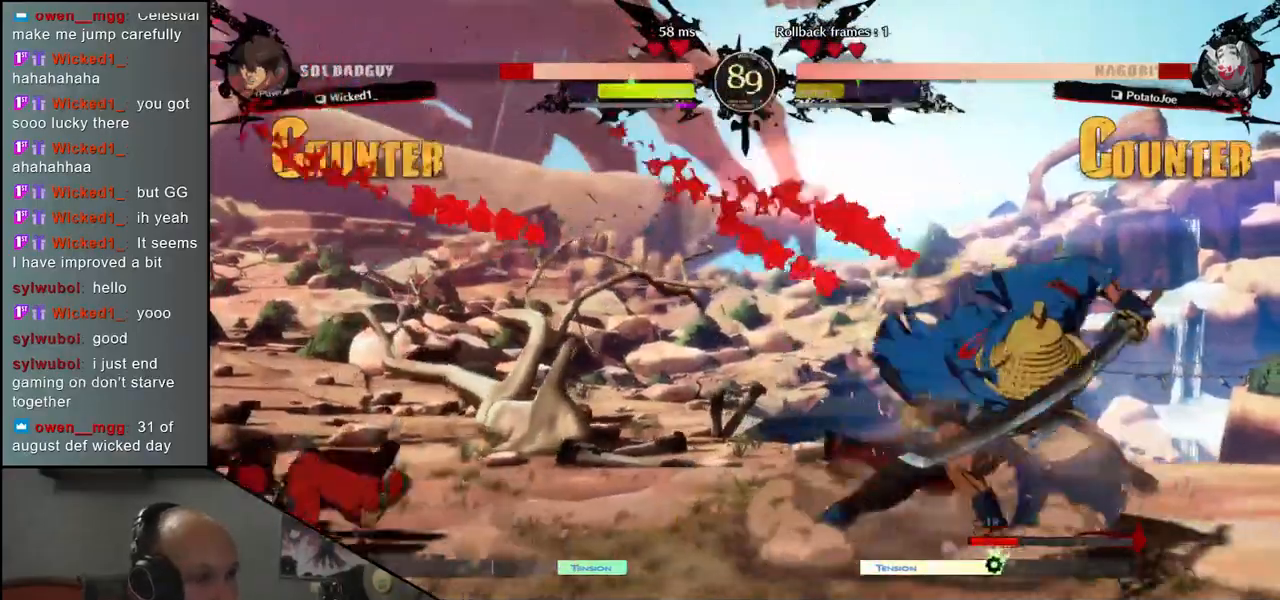
{"buttons": [], "left_stick": "down", "events": [[450, "left_stick", "down"]]}
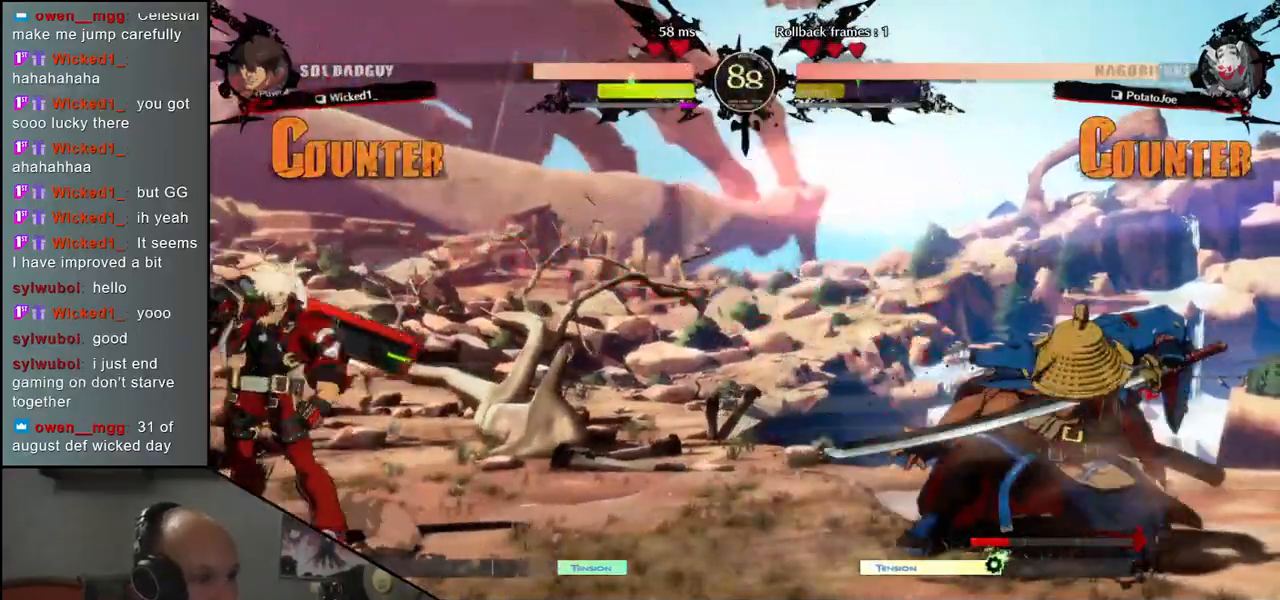
{"buttons": [], "left_stick": "left", "events": [[33, "left_stick", "left"], [100, "left_stick", "up"], [200, "left_stick", "center"], [250, "left_stick", "down"], [333, "left_stick", "left"]]}